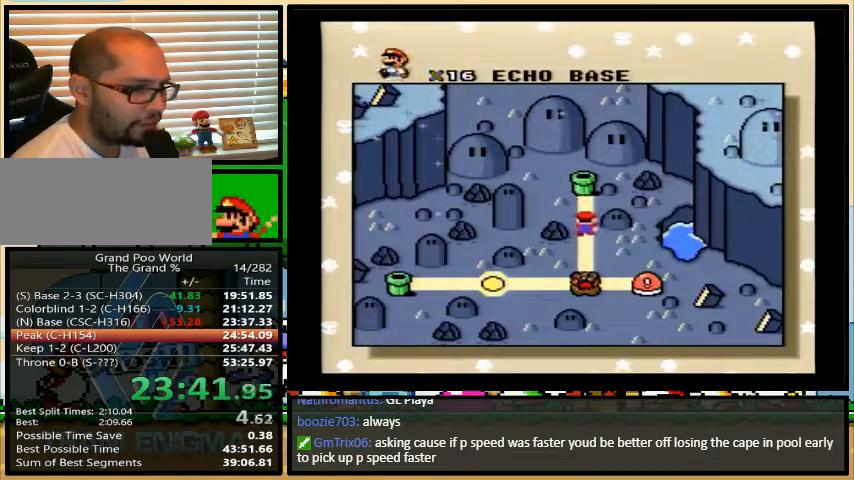
Gameplay with a controller (Nintendo layout); each line is a JSON object with the inputs held at the frame after it. "events" lists button and stick changes between this image and that frame as [ms after this image, input, new state], when the widget could be followed in between. Not read: L1 L3 R1 R3.
{"buttons": ["B", "Y"], "events": [[100, "Y", "down"], [133, "Y", "up"], [167, "A", "down"], [167, "B", "down"], [200, "B", "up"], [233, "X", "down"], [233, "Y", "down"], [333, "X", "up"], [333, "Y", "up"], [367, "B", "down"], [400, "A", "up"], [400, "B", "up"], [400, "X", "down"], [400, "Y", "down"], [433, "Y", "up"], [467, "B", "down"], [500, "X", "up"], [500, "Y", "down"]]}
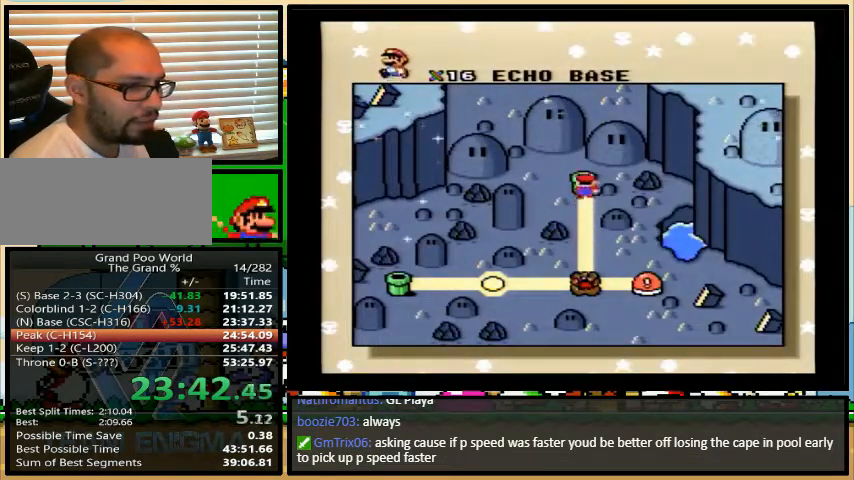
{"buttons": ["X"], "events": [[33, "A", "down"], [33, "Y", "up"], [100, "A", "up"], [100, "X", "down"], [100, "Y", "down"], [133, "B", "up"], [167, "Y", "up"], [200, "B", "down"], [200, "X", "up"], [233, "A", "down"], [233, "B", "up"], [233, "Y", "down"], [300, "A", "up"], [300, "B", "down"], [300, "X", "down"], [333, "B", "up"], [367, "X", "up"], [367, "Y", "up"], [400, "A", "down"], [400, "B", "down"], [433, "A", "up"], [433, "B", "up"], [433, "X", "down"], [433, "Y", "down"], [467, "Y", "up"]]}
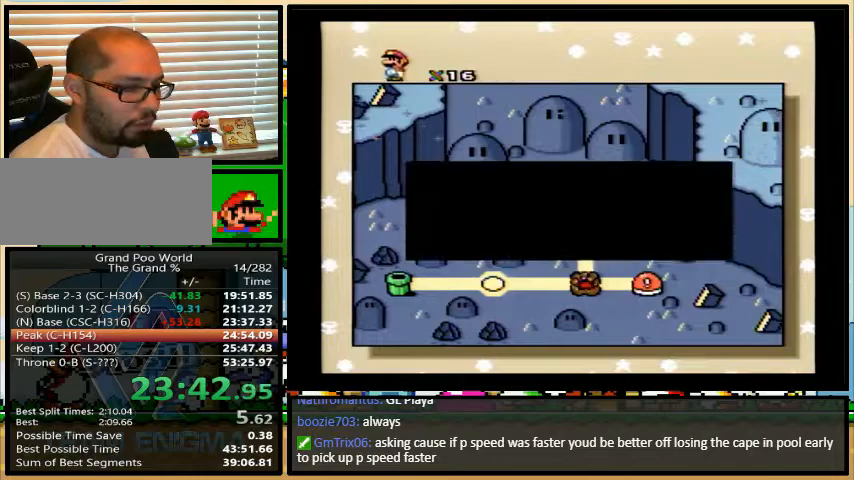
{"buttons": ["A"], "events": [[33, "B", "down"], [67, "B", "up"], [67, "X", "up"], [67, "Y", "down"], [100, "Y", "up"], [133, "B", "down"], [167, "X", "down"], [167, "Y", "down"], [200, "Y", "up"], [233, "X", "up"], [233, "Y", "down"], [300, "A", "down"], [300, "B", "up"], [300, "Y", "up"], [333, "A", "up"], [333, "X", "down"], [367, "B", "down"], [367, "Y", "down"], [400, "B", "up"], [400, "Y", "up"], [433, "X", "up"], [467, "A", "down"], [467, "B", "down"], [467, "Y", "down"], [500, "B", "up"], [500, "Y", "up"]]}
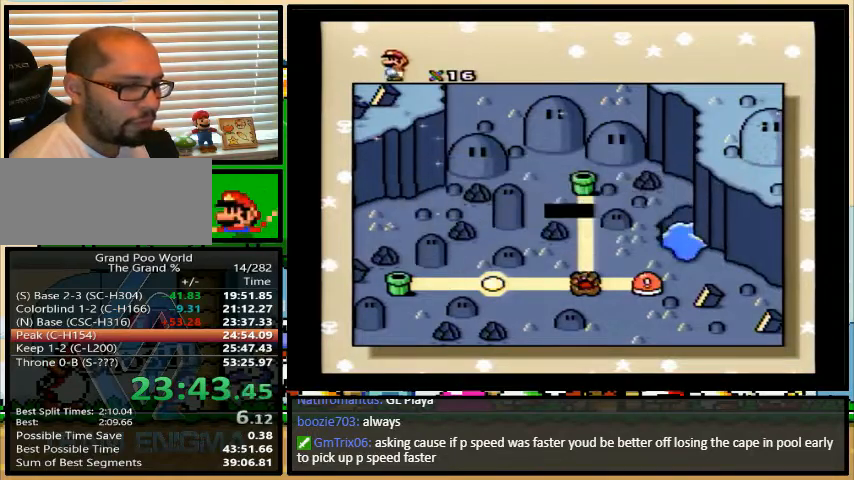
{"buttons": ["B", "X", "Y"], "events": [[33, "A", "up"], [33, "X", "down"], [100, "B", "down"], [100, "Y", "down"], [133, "B", "up"], [133, "X", "up"], [133, "Y", "up"], [200, "A", "down"], [200, "Y", "down"], [233, "A", "up"], [233, "X", "down"], [233, "Y", "up"], [300, "B", "down"], [300, "Y", "down"], [333, "B", "up"], [333, "X", "up"], [333, "Y", "up"], [367, "A", "down"], [400, "B", "down"], [400, "Y", "down"], [433, "A", "up"], [433, "B", "up"], [433, "X", "down"], [433, "Y", "up"], [500, "B", "down"], [500, "Y", "down"]]}
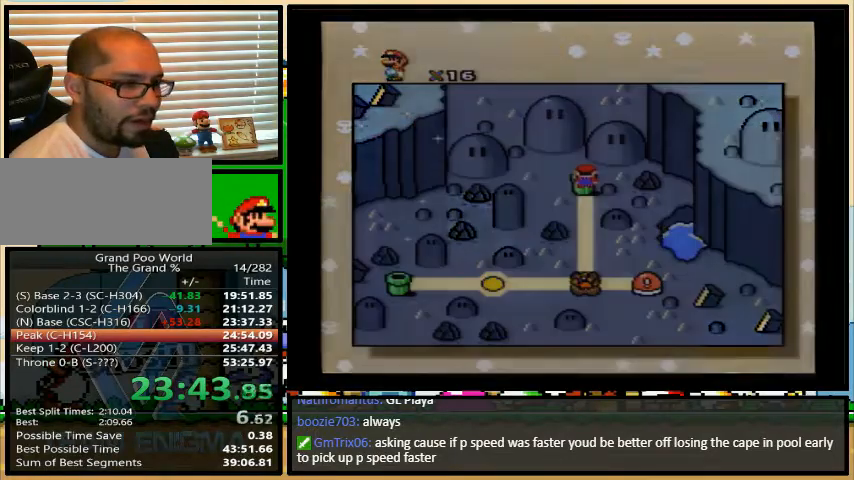
{"buttons": ["B", "Y"], "events": [[33, "X", "up"]]}
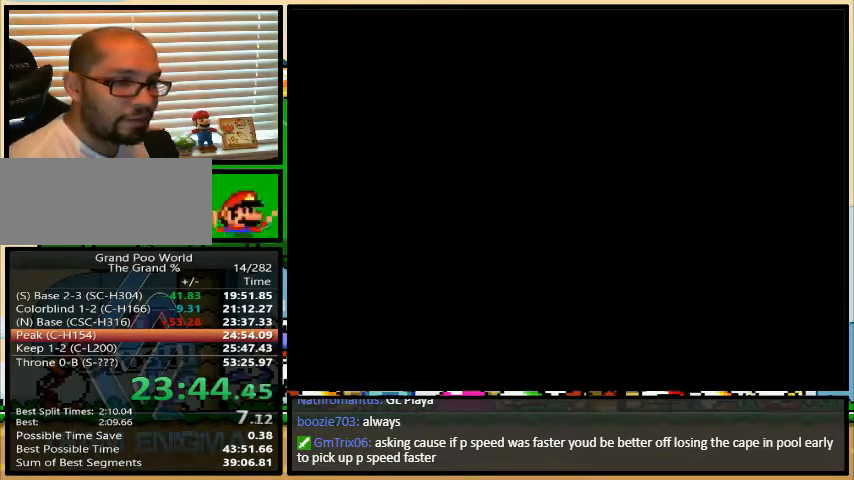
{"buttons": ["B", "Y"], "events": []}
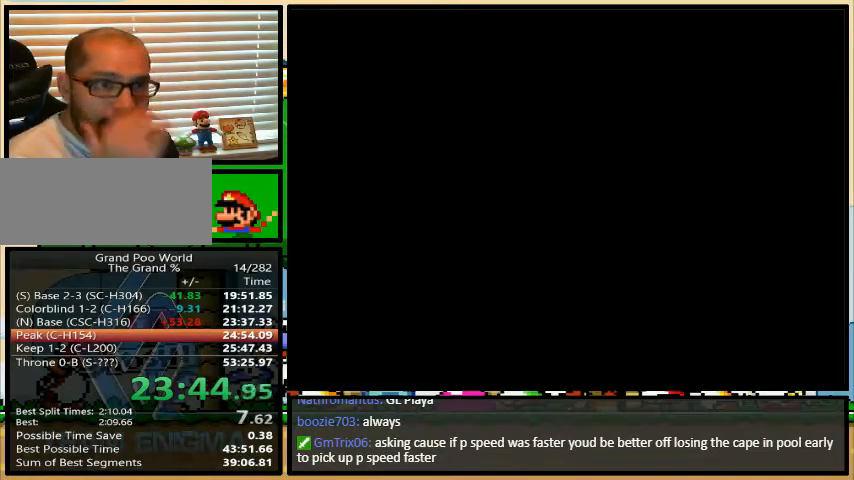
{"buttons": ["B", "Y"], "events": []}
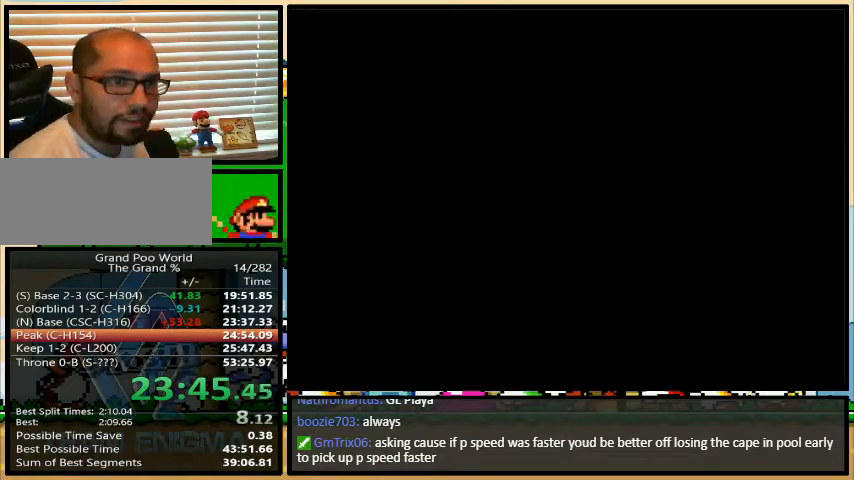
{"buttons": ["B", "Y"], "events": []}
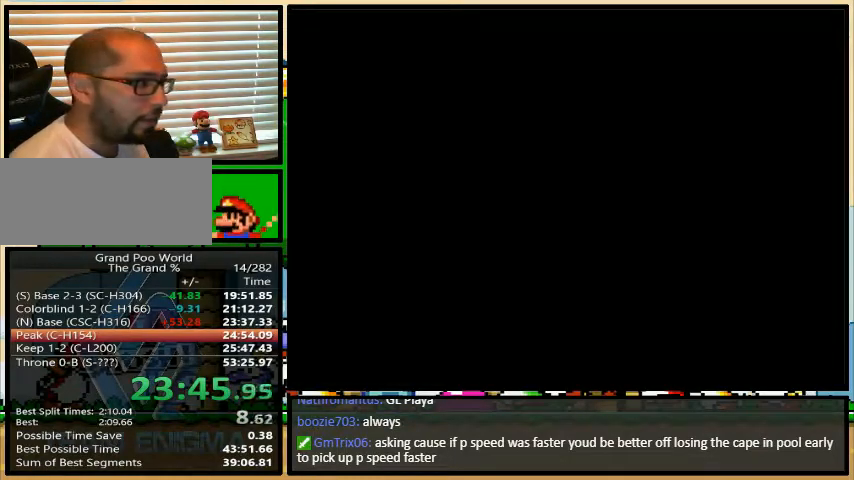
{"buttons": ["DPAD_UP"], "events": [[33, "B", "up"], [33, "Y", "up"], [67, "A", "down"], [100, "A", "up"], [100, "Y", "down"], [133, "Y", "up"], [467, "DPAD_UP", "down"]]}
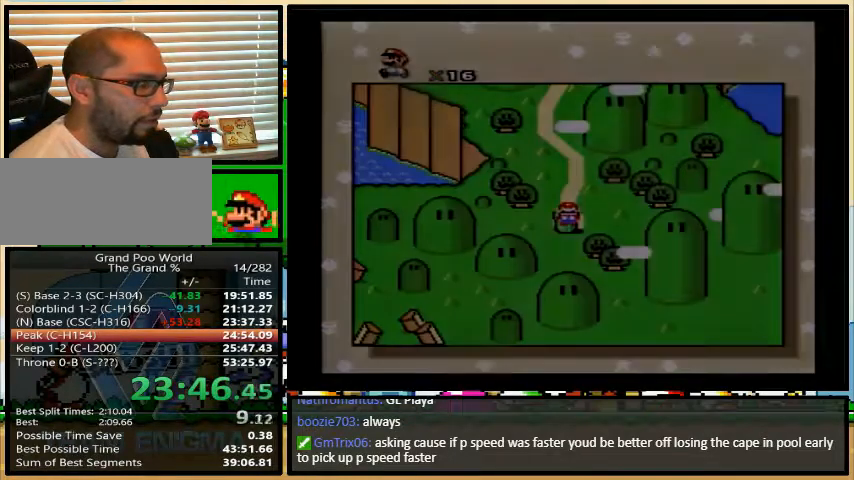
{"buttons": ["DPAD_UP"], "events": [[33, "DPAD_UP", "up"], [100, "DPAD_UP", "down"]]}
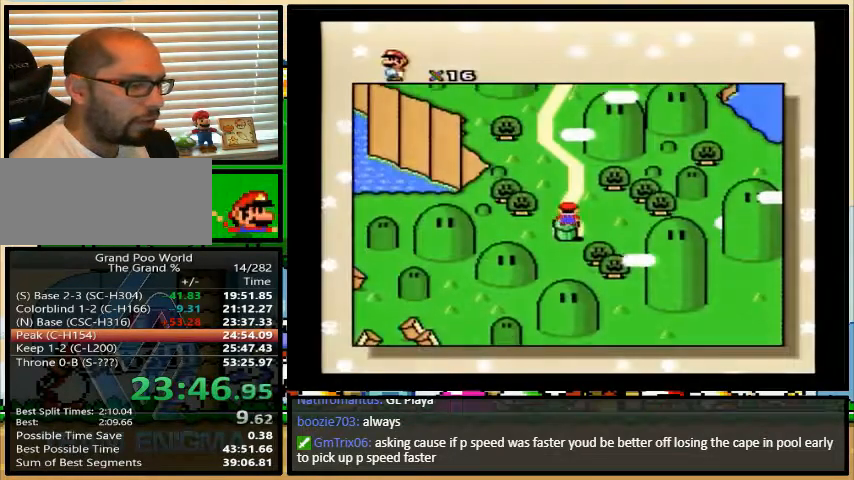
{"buttons": [], "events": [[100, "DPAD_UP", "up"]]}
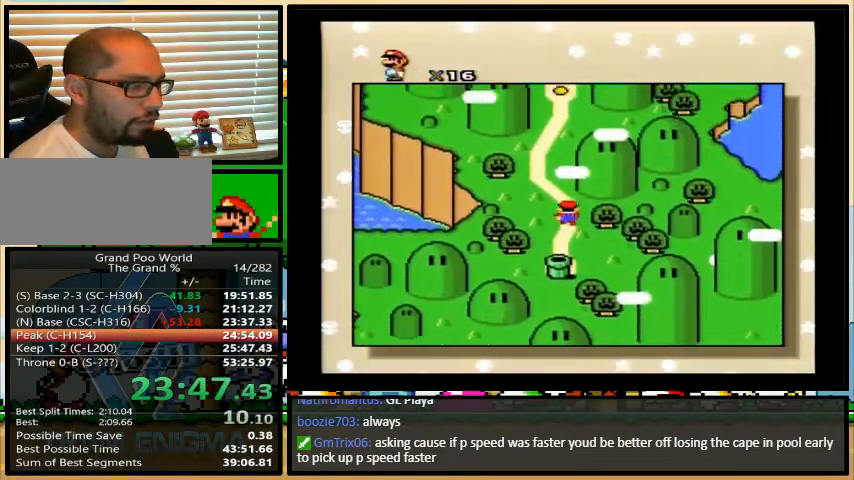
{"buttons": [], "events": []}
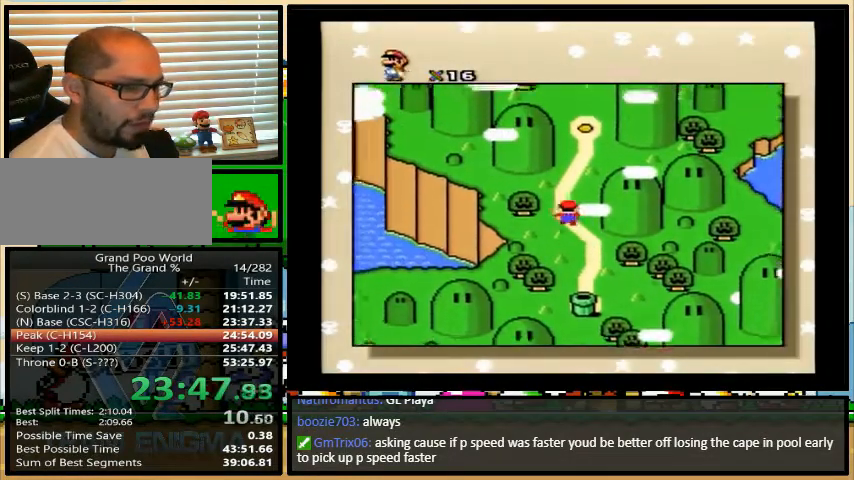
{"buttons": [], "events": []}
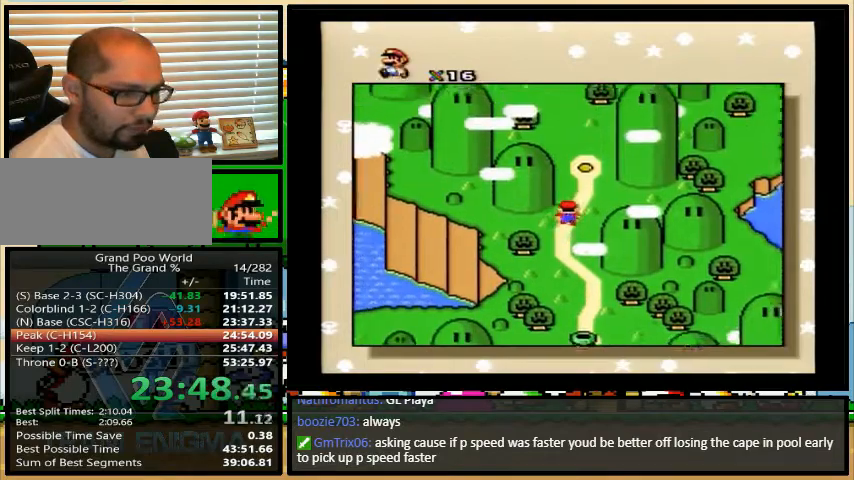
{"buttons": ["Y"], "events": [[33, "X", "down"], [100, "X", "up"], [167, "B", "down"], [200, "B", "up"], [233, "X", "down"], [267, "Y", "down"], [300, "X", "up"], [300, "Y", "up"], [333, "A", "down"], [367, "A", "up"], [367, "B", "down"], [367, "X", "down"], [367, "Y", "down"], [400, "B", "up"], [400, "Y", "up"], [467, "B", "down"], [467, "Y", "down"], [500, "B", "up"], [500, "X", "up"]]}
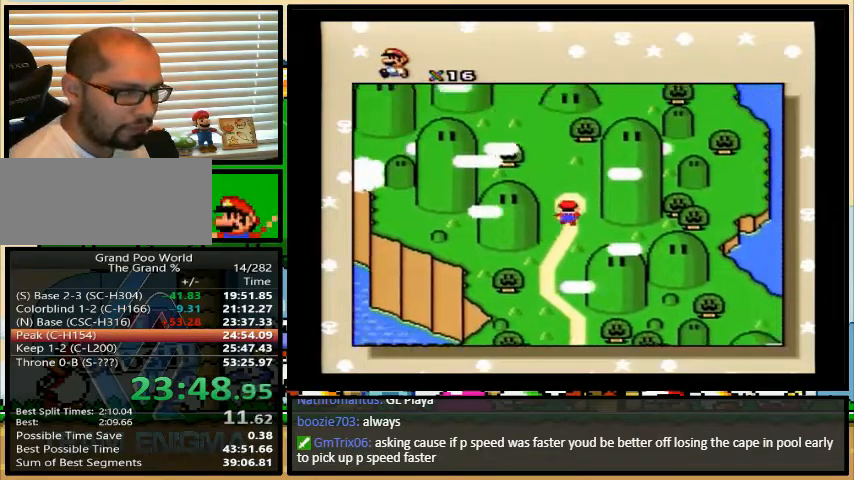
{"buttons": ["X"], "events": [[33, "A", "down"], [33, "Y", "up"], [67, "A", "up"], [67, "B", "down"], [67, "X", "down"], [100, "B", "up"], [100, "Y", "down"], [133, "Y", "up"], [200, "B", "down"], [200, "X", "up"], [200, "Y", "down"], [233, "B", "up"], [233, "Y", "up"], [300, "X", "down"], [300, "Y", "down"], [333, "X", "up"], [333, "Y", "up"], [367, "B", "down"], [400, "B", "up"], [400, "Y", "down"], [433, "Y", "up"], [467, "X", "down"]]}
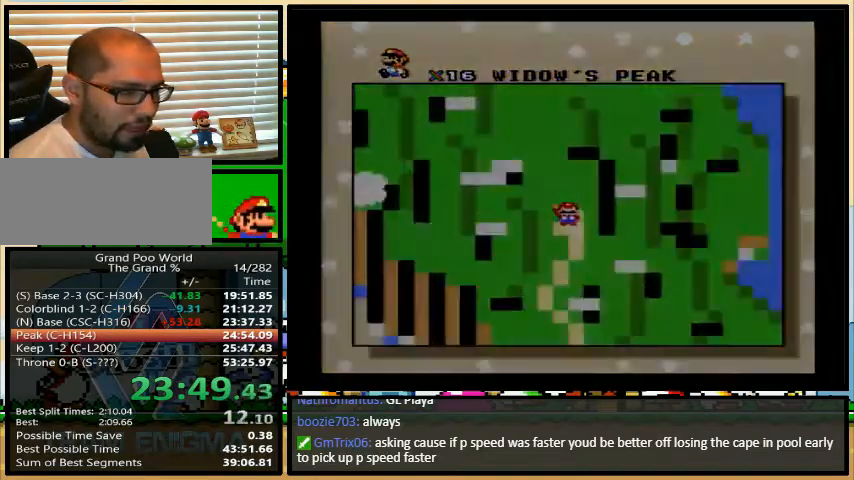
{"buttons": ["B", "X", "Y"], "events": [[133, "B", "down"], [133, "Y", "down"]]}
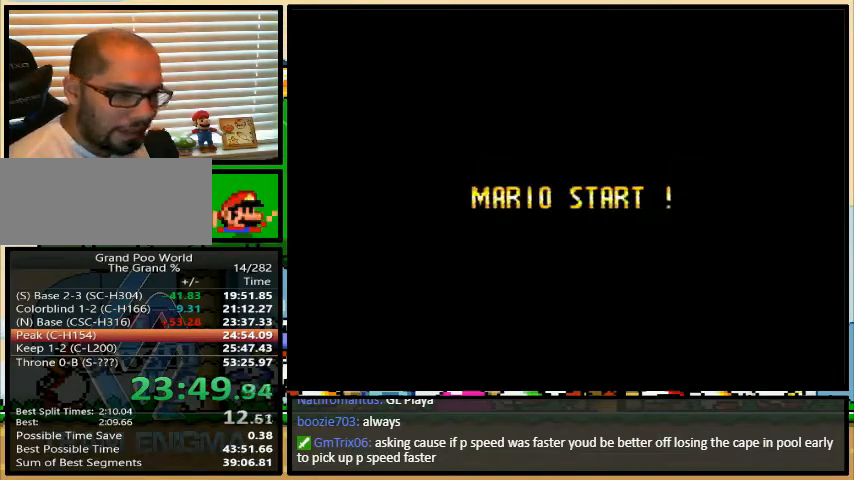
{"buttons": ["B", "X", "Y"], "events": []}
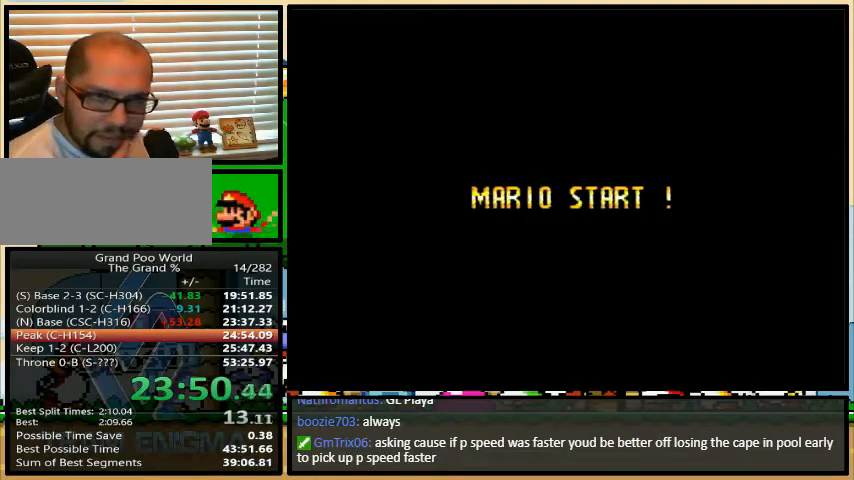
{"buttons": ["B", "X", "Y"], "events": []}
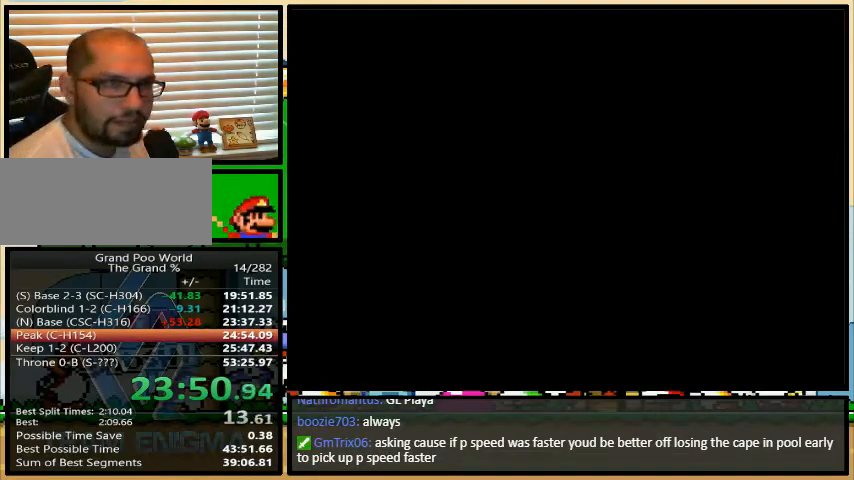
{"buttons": ["B", "X", "Y"], "events": []}
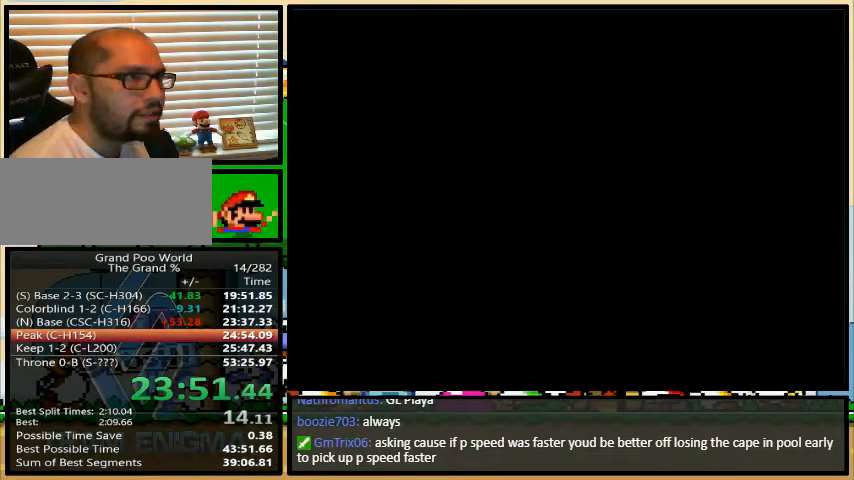
{"buttons": ["Y"], "events": [[300, "B", "up"], [300, "Y", "up"], [333, "X", "up"], [333, "Y", "down"]]}
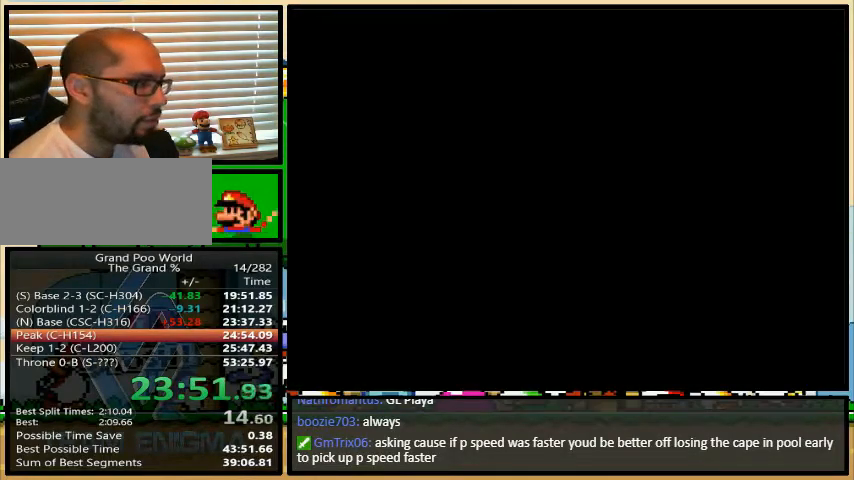
{"buttons": ["Y", "DPAD_RIGHT"], "events": [[333, "DPAD_RIGHT", "down"]]}
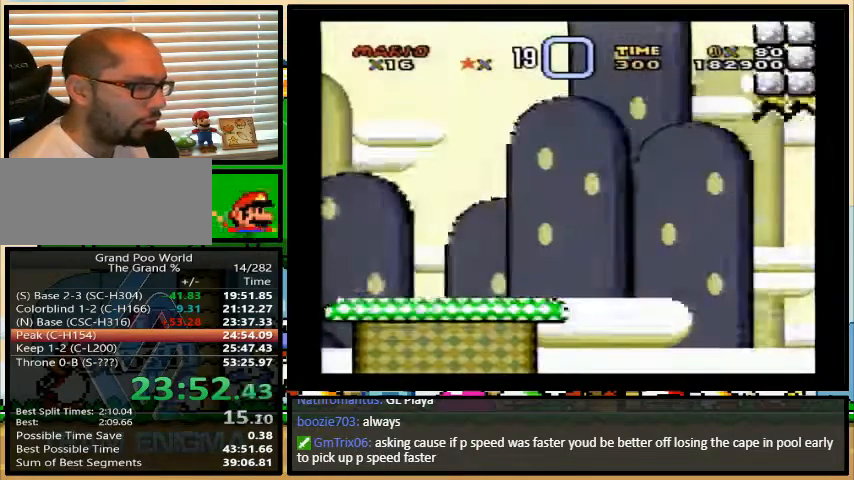
{"buttons": ["Y"], "events": [[200, "DPAD_LEFT", "down"], [200, "DPAD_RIGHT", "up"], [300, "DPAD_UP", "down"], [333, "DPAD_LEFT", "up"], [367, "DPAD_RIGHT", "down"], [367, "DPAD_UP", "up"], [433, "DPAD_RIGHT", "up"]]}
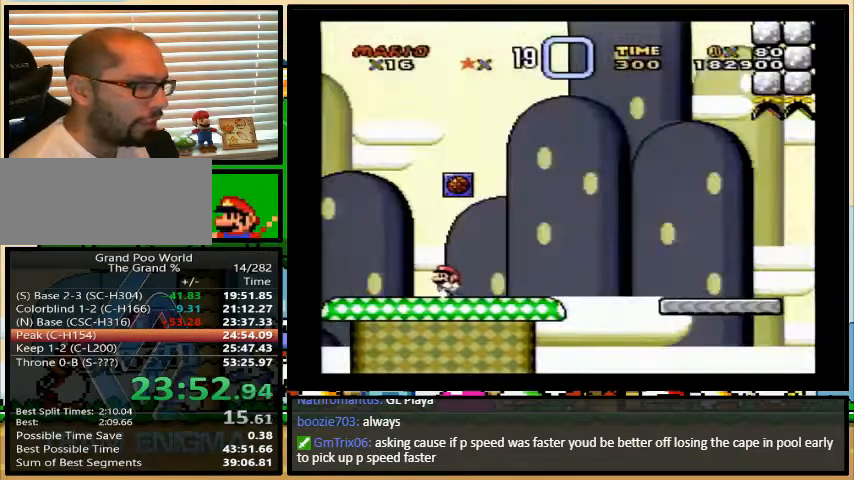
{"buttons": ["Y"], "events": []}
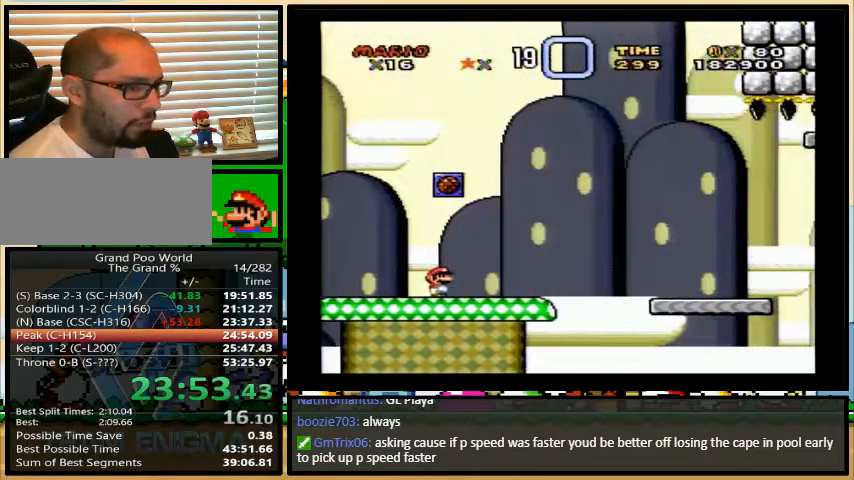
{"buttons": ["Y"], "events": []}
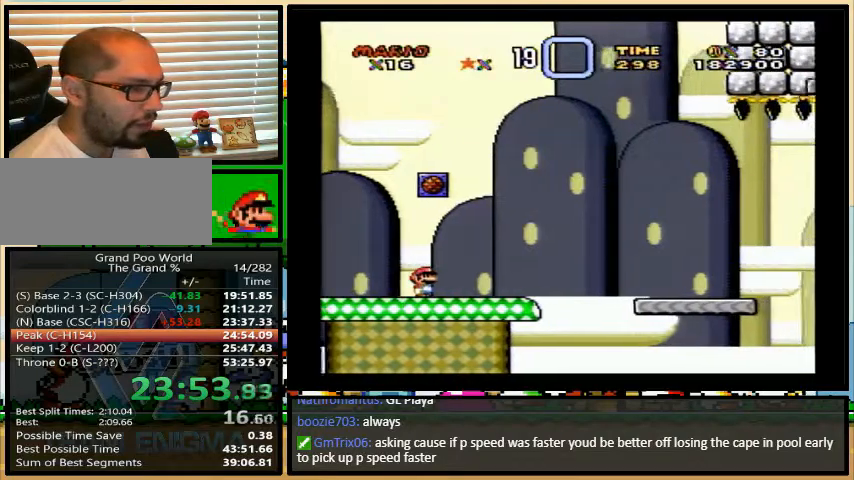
{"buttons": ["Y"], "events": []}
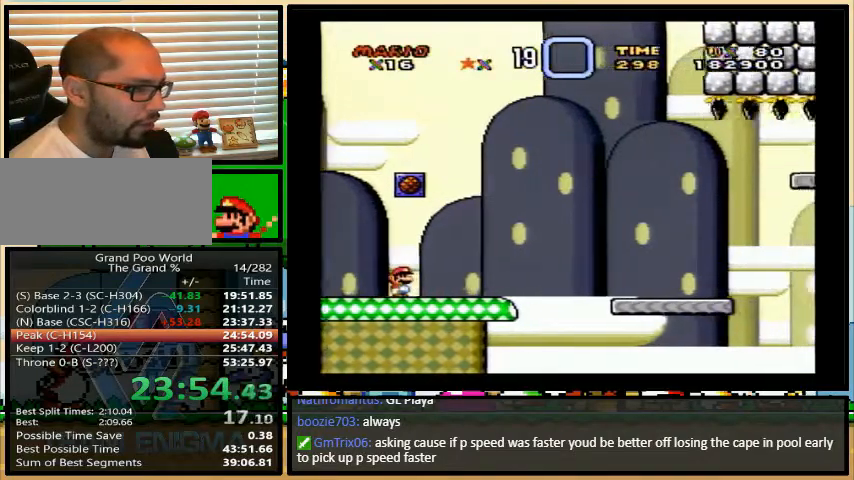
{"buttons": ["Y"], "events": []}
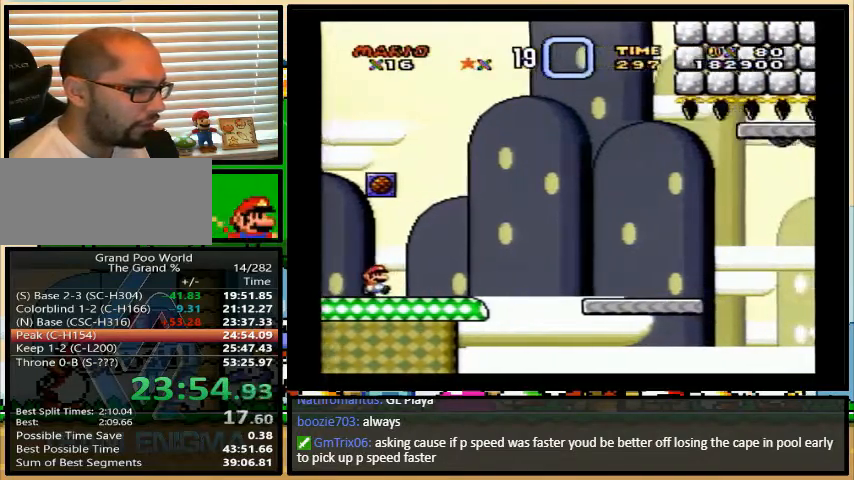
{"buttons": ["Y"], "events": []}
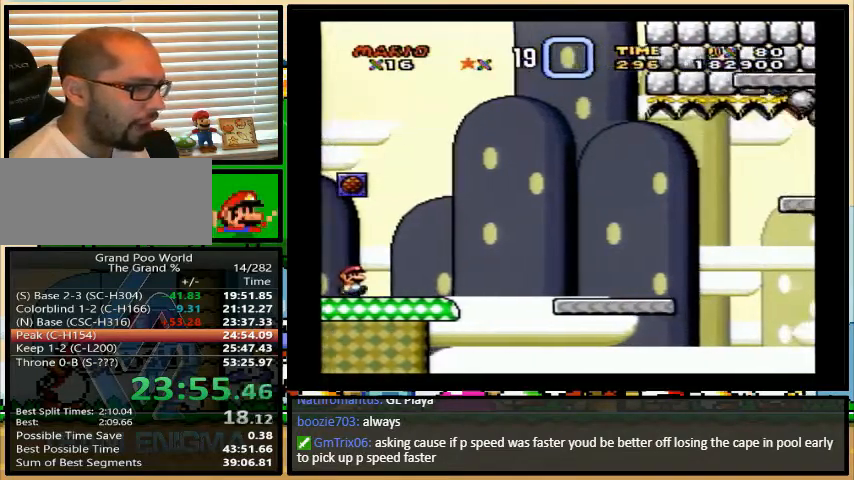
{"buttons": ["Y", "DPAD_RIGHT"], "events": [[467, "DPAD_RIGHT", "down"]]}
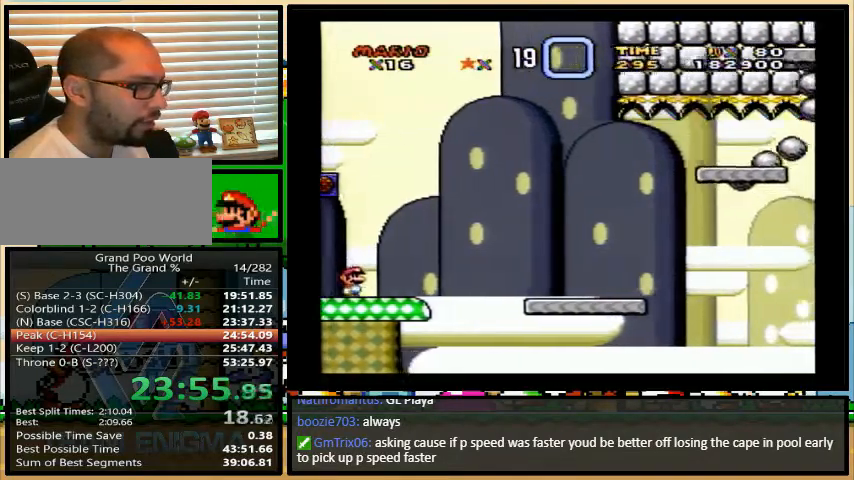
{"buttons": ["B", "Y", "DPAD_RIGHT"], "events": [[67, "B", "down"], [200, "DPAD_UP", "down"], [267, "DPAD_UP", "up"]]}